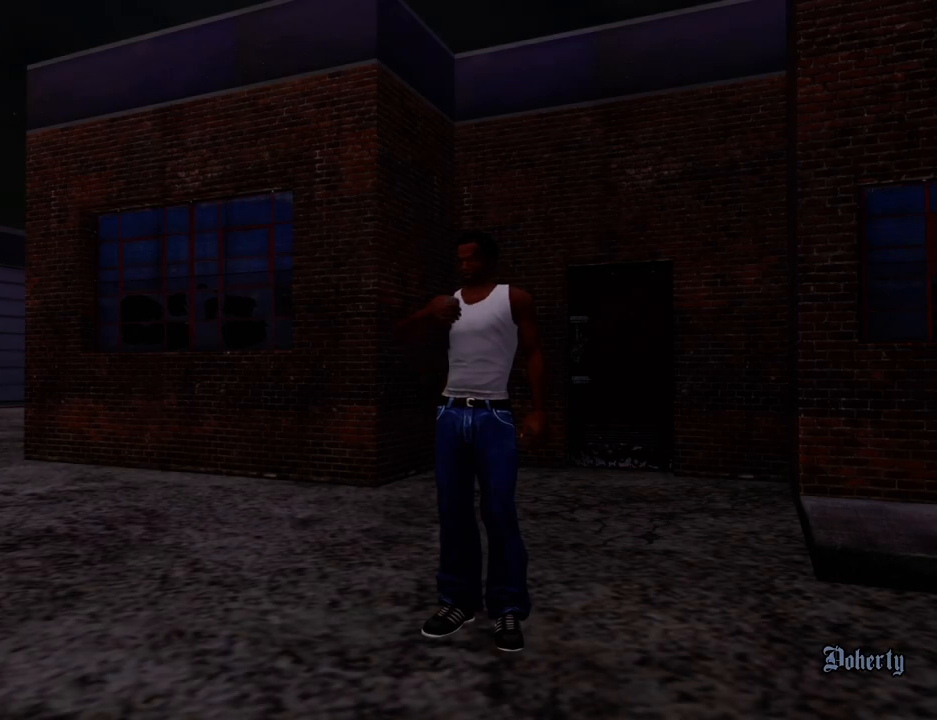
Gameplay with keyboard and mouse; each line is a JSON object with the keys and mouse buttons held at the frame after it. "events" lists presses ("down") and releases ("up") of "1", "2", "3", "4", "5", "6", "a", "alt", "c", "ctrl", "d", "down", "e", "escape", "f", "f1", "f2", "f3", "g", "h", "left", "num2", "q", "r", "right", "s", "shift", "space", "t", "tab", "up", "v", "w", "x", "z", "mouse_left", "mouse_middle", "mouse_right", "mouse_wheel_up" and "mouse_wheel_down" between this image and that frame as [ms after this image, input, new state], when the widget could be followed in between. "mouse_left", "mouse_middle", "mouse_right", "mouse_wheel_up", "mouse_wheel_down" = the "left", "middle", "right", "wheel_up", "wheel_down" buttons of the "mouse" list. No other keys are recorded. Mouse movement is not recorded.
{"keys": [], "mouse": [], "events": []}
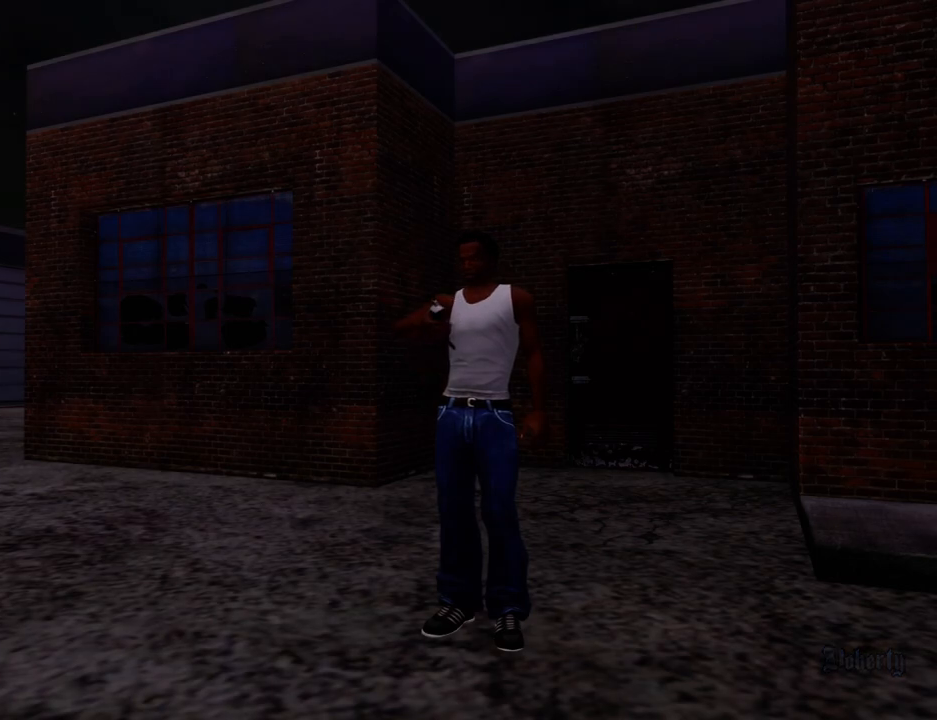
{"keys": [], "mouse": [], "events": []}
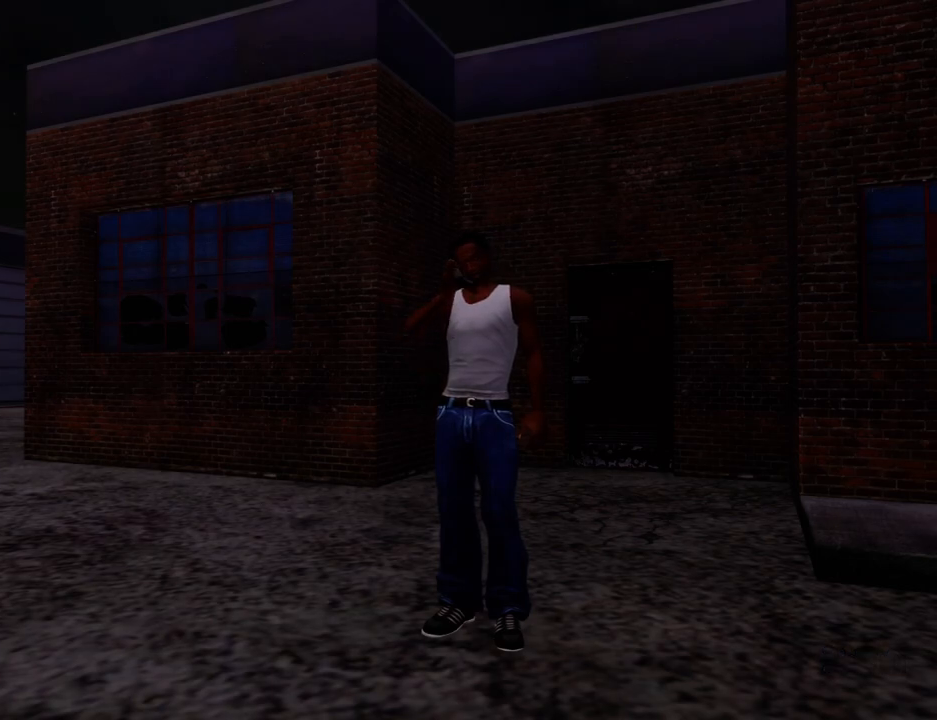
{"keys": [], "mouse": [], "events": []}
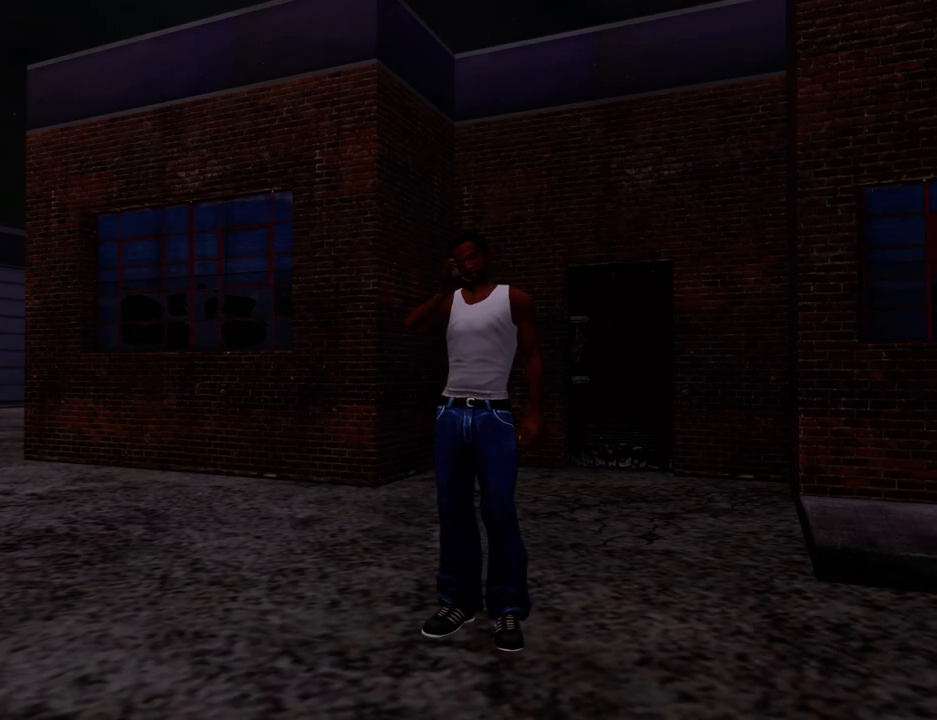
{"keys": [], "mouse": [], "events": []}
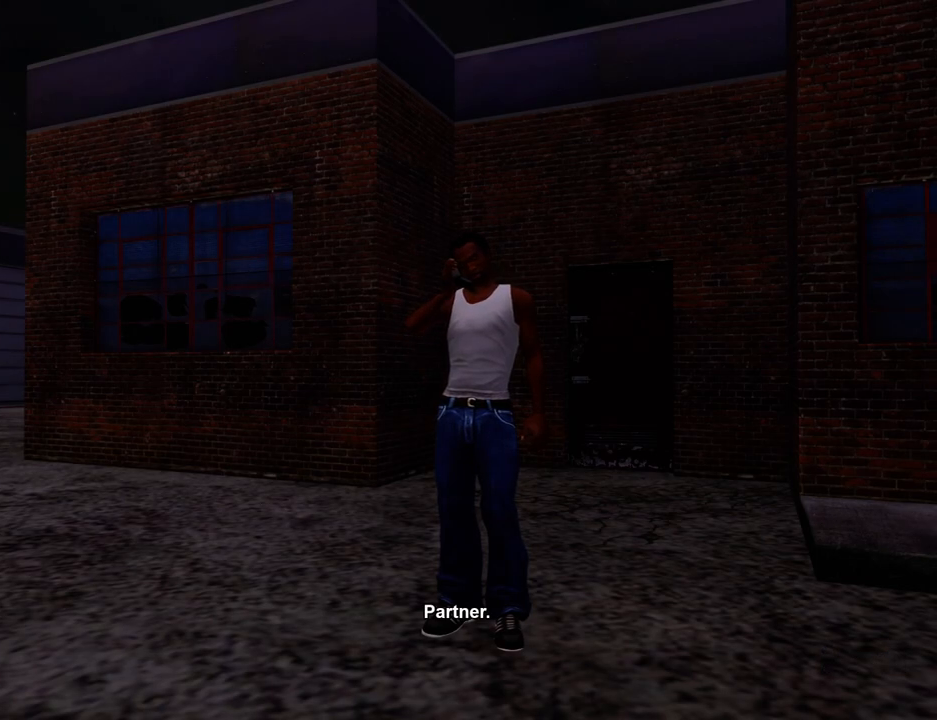
{"keys": [], "mouse": [], "events": []}
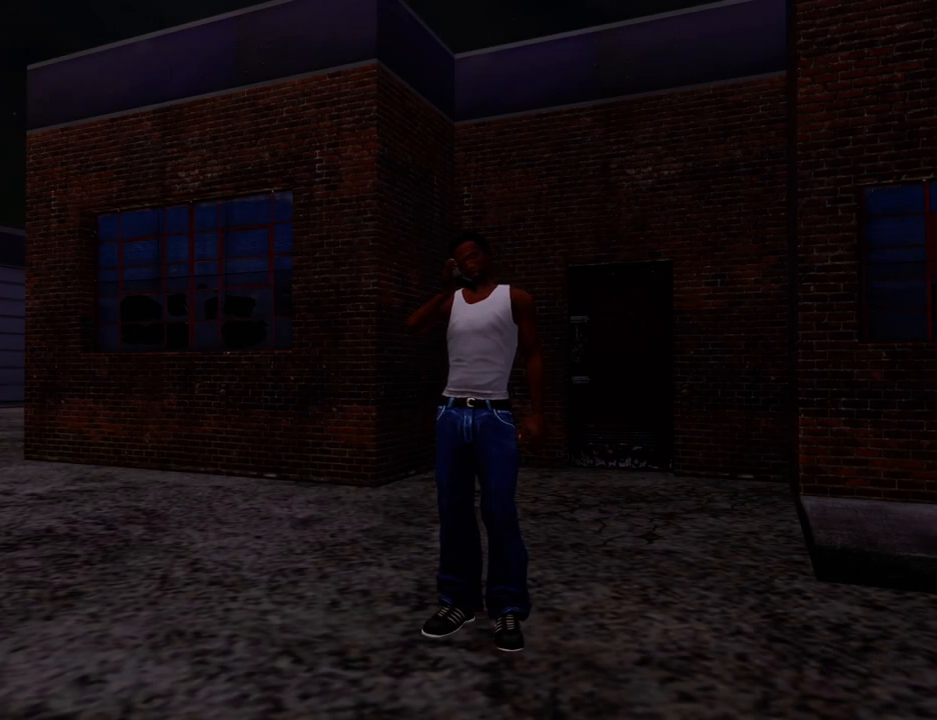
{"keys": [], "mouse": ["left"], "events": [[451, "mouse_left", "down"]]}
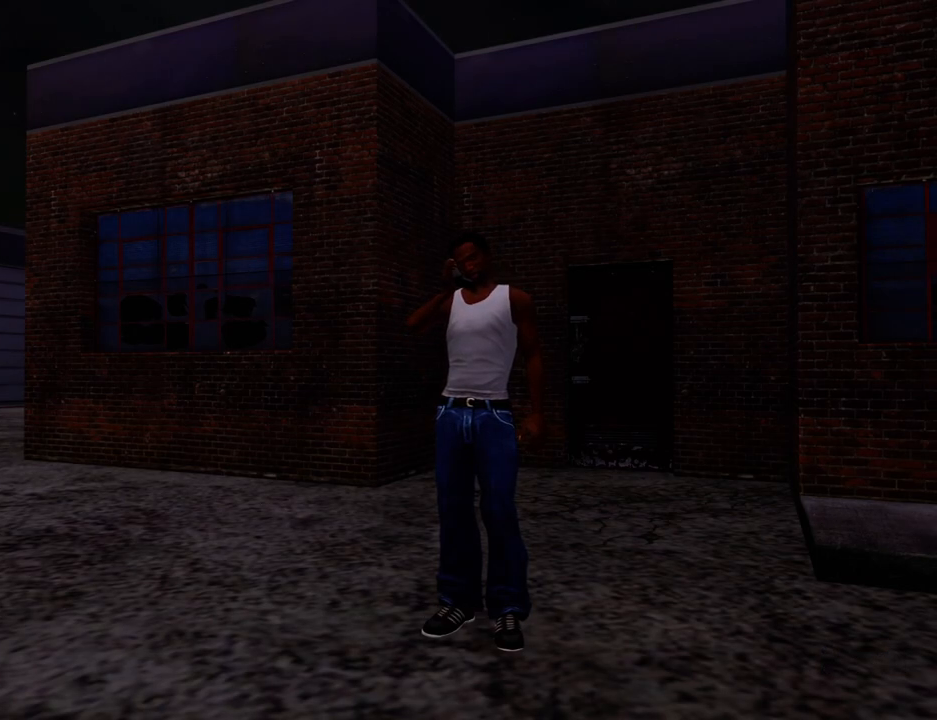
{"keys": [], "mouse": [], "events": [[34, "mouse_left", "up"], [134, "mouse_left", "down"], [234, "mouse_left", "up"], [318, "mouse_left", "down"], [418, "mouse_left", "up"]]}
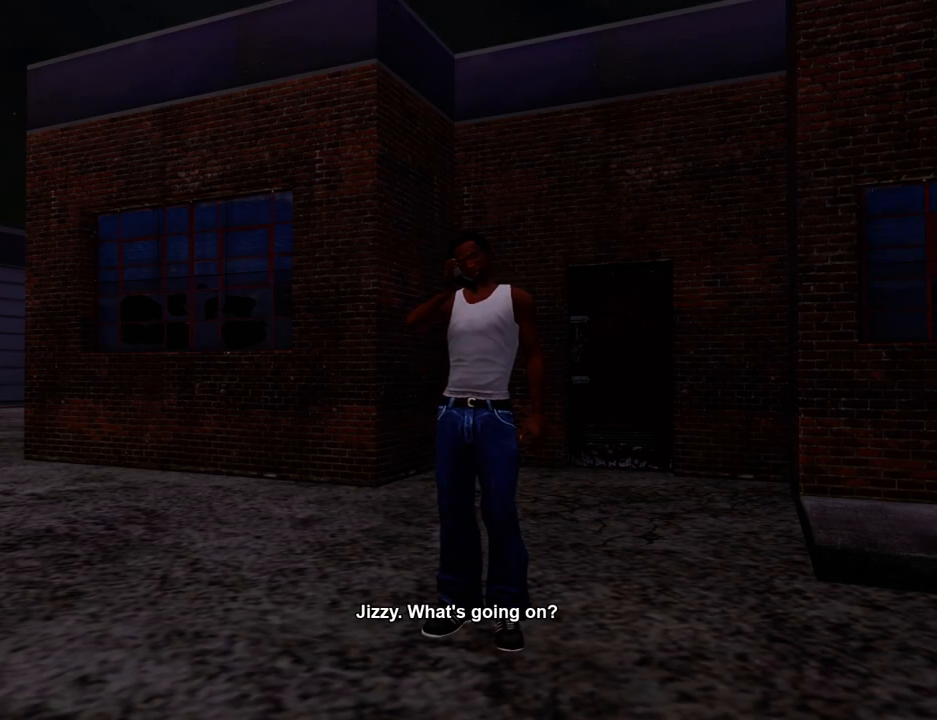
{"keys": [], "mouse": ["left", "right"], "events": [[50, "mouse_right", "down"], [201, "mouse_right", "up"], [251, "mouse_right", "down"], [284, "mouse_left", "down"], [334, "mouse_left", "up"], [385, "mouse_right", "up"], [435, "mouse_left", "down"], [485, "mouse_right", "down"]]}
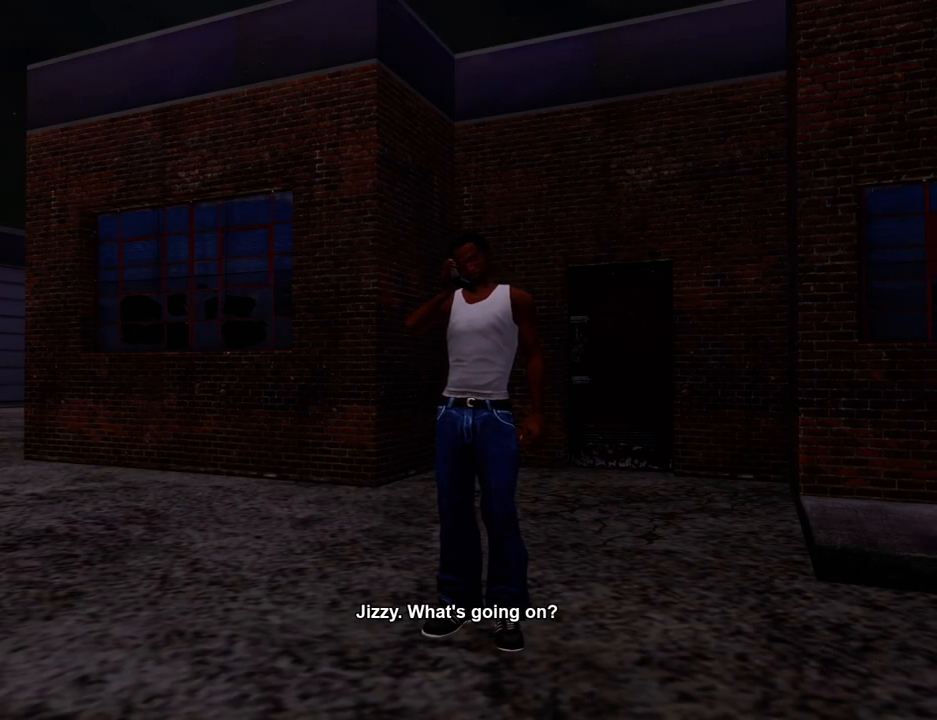
{"keys": [], "mouse": ["left", "right"], "events": [[66, "mouse_left", "up"], [66, "mouse_right", "up"], [501, "mouse_left", "down"], [501, "mouse_right", "down"]]}
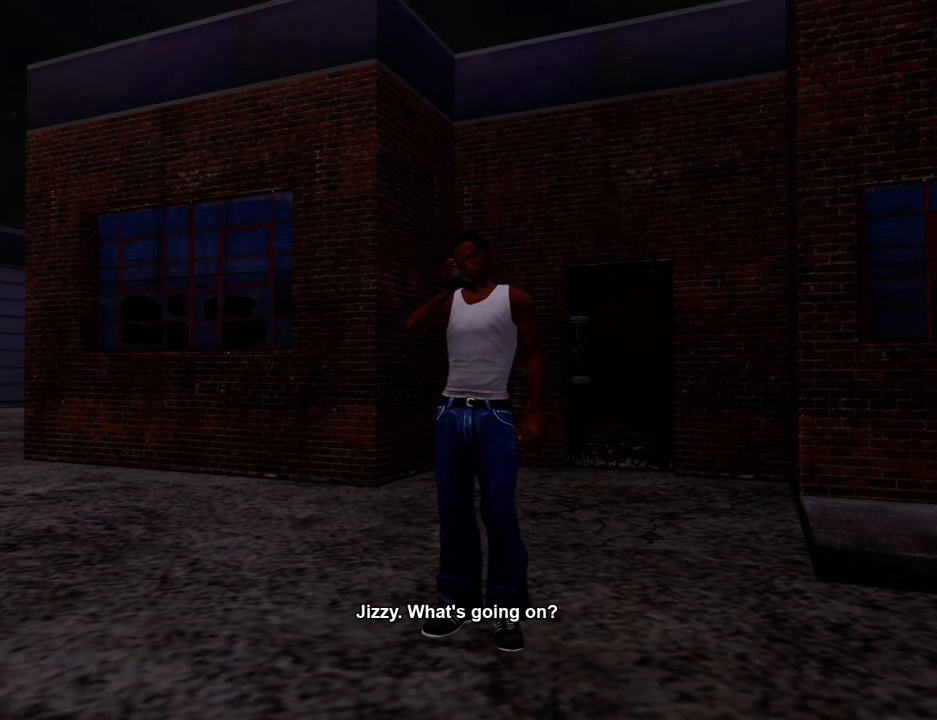
{"keys": [], "mouse": [], "events": [[83, "mouse_left", "up"], [83, "mouse_right", "up"], [183, "mouse_left", "down"], [183, "mouse_right", "down"], [317, "mouse_left", "up"], [317, "mouse_right", "up"]]}
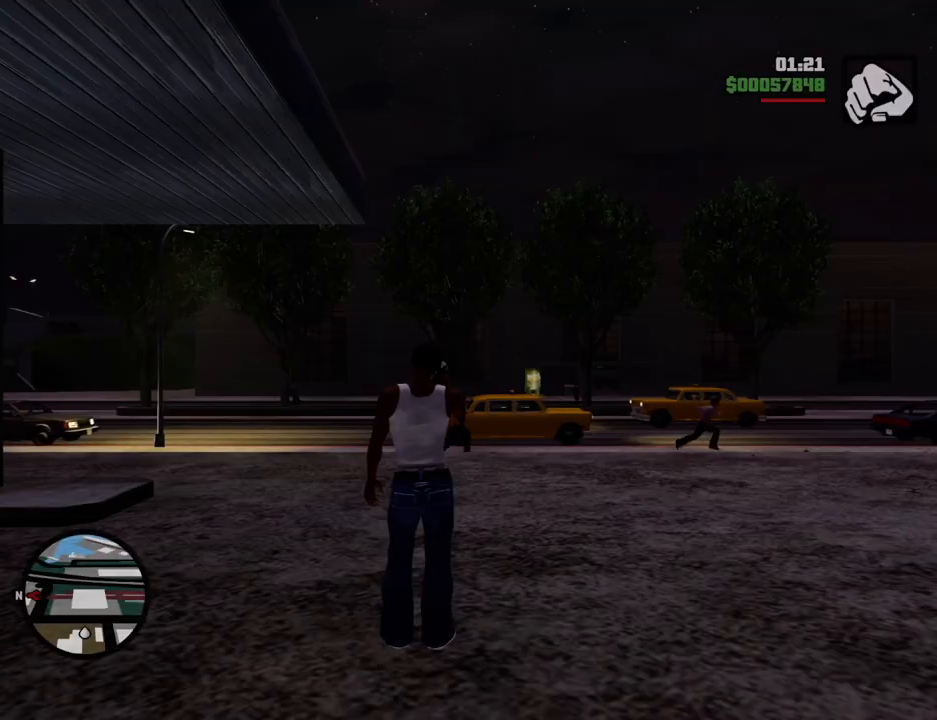
{"keys": [], "mouse": [], "events": []}
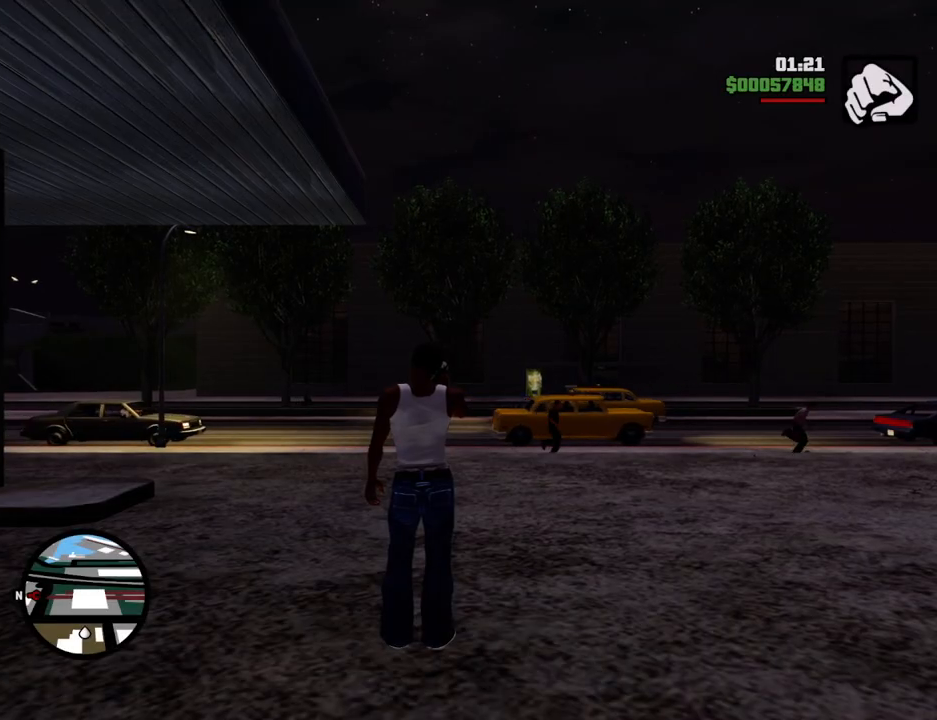
{"keys": ["w"], "mouse": ["left"], "events": [[200, "w", "down"], [384, "mouse_left", "down"], [384, "mouse_right", "down"], [468, "mouse_right", "up"]]}
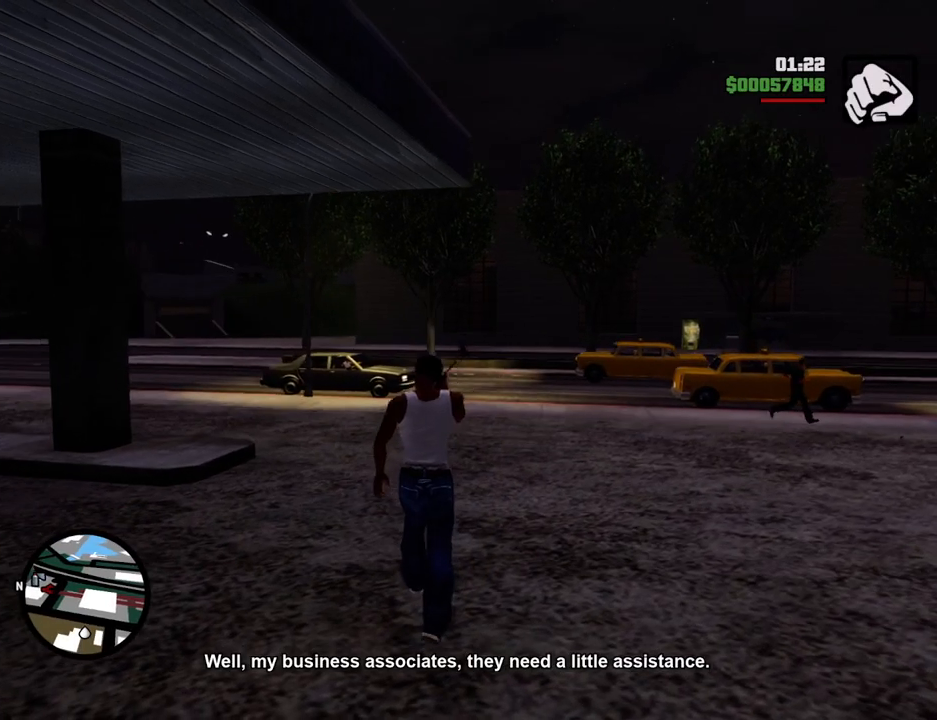
{"keys": ["w"], "mouse": ["left", "right"], "events": [[17, "mouse_left", "up"], [301, "f", "down"], [485, "f", "up"], [485, "mouse_left", "down"], [485, "mouse_right", "down"]]}
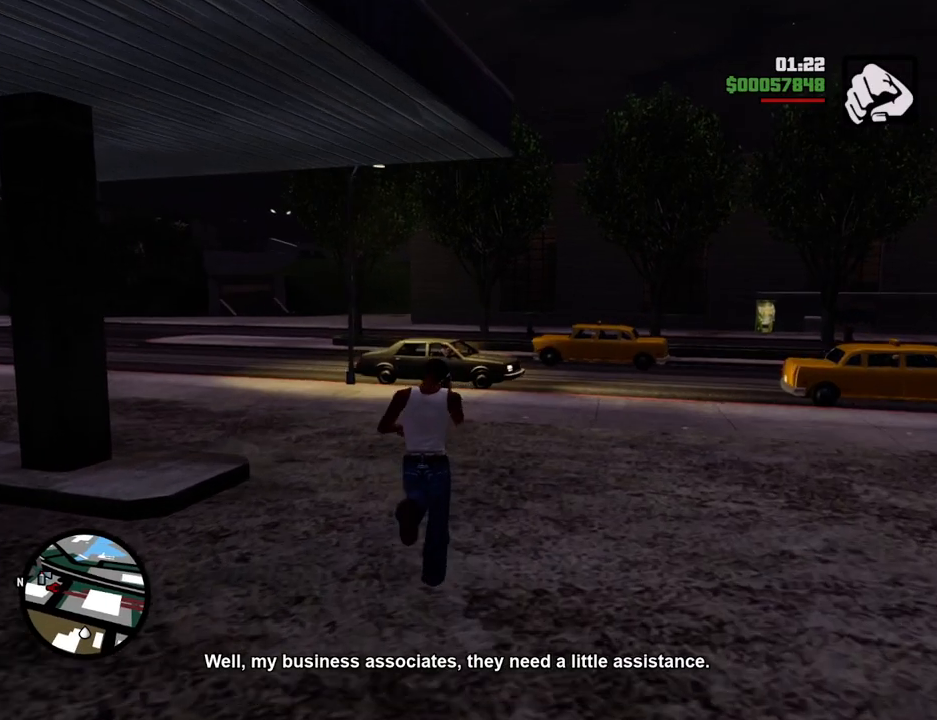
{"keys": ["w"], "mouse": [], "events": [[84, "mouse_left", "up"], [84, "mouse_right", "up"], [184, "mouse_left", "down"], [184, "mouse_right", "down"], [234, "f", "down"], [318, "mouse_left", "up"], [318, "mouse_right", "up"], [368, "f", "up"]]}
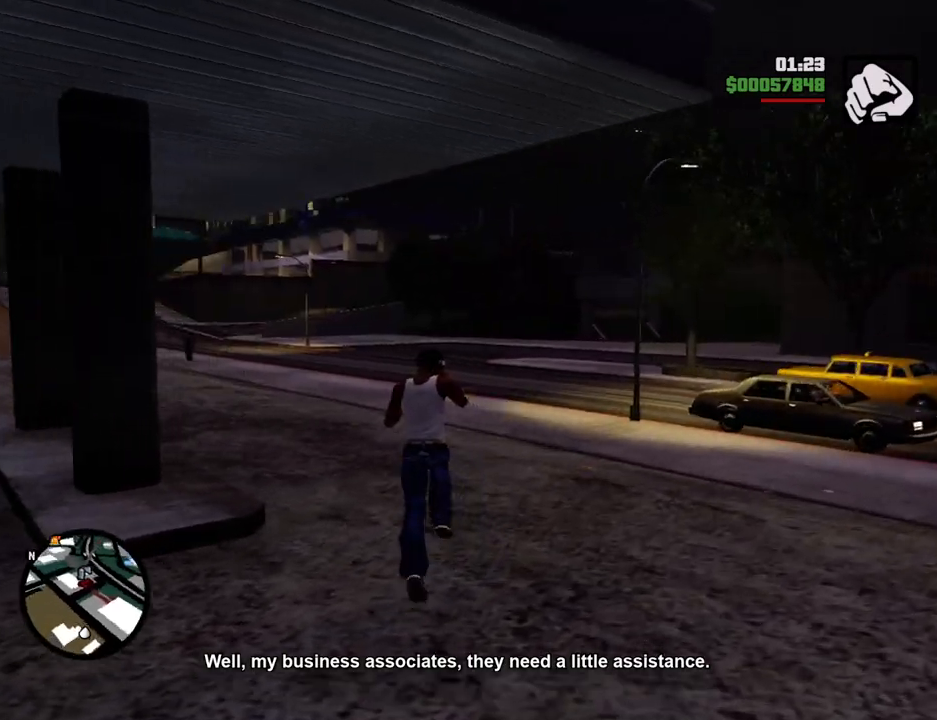
{"keys": ["d", "w"], "mouse": [], "events": [[17, "d", "down"], [167, "mouse_left", "down"], [167, "mouse_right", "down"], [301, "mouse_left", "up"], [301, "mouse_right", "up"], [351, "mouse_left", "down"], [401, "mouse_right", "down"], [451, "mouse_right", "up"], [501, "mouse_left", "up"]]}
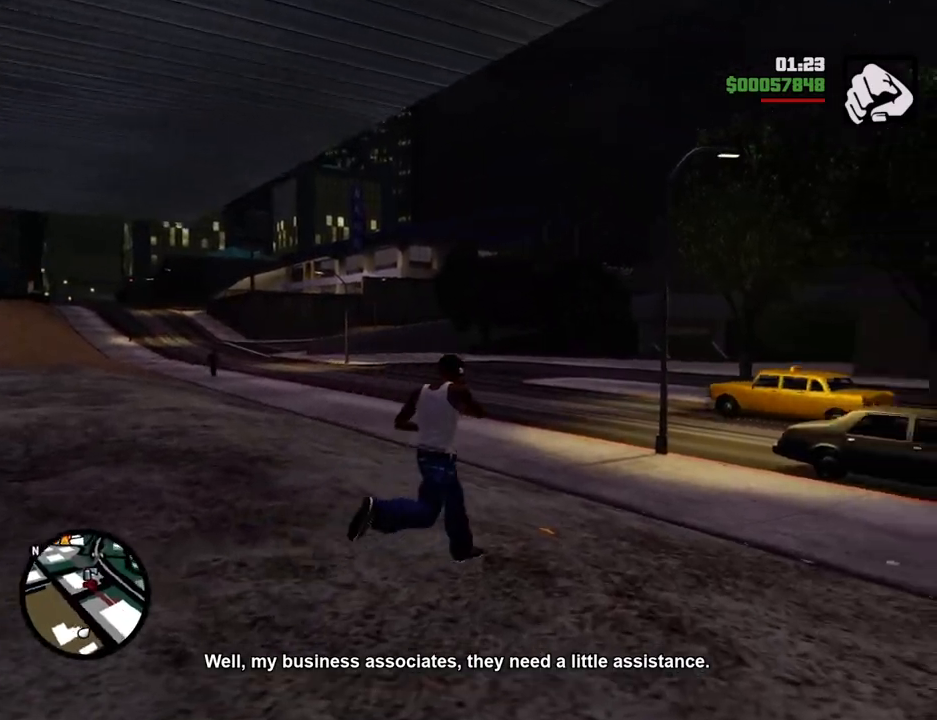
{"keys": ["d", "w"], "mouse": [], "events": []}
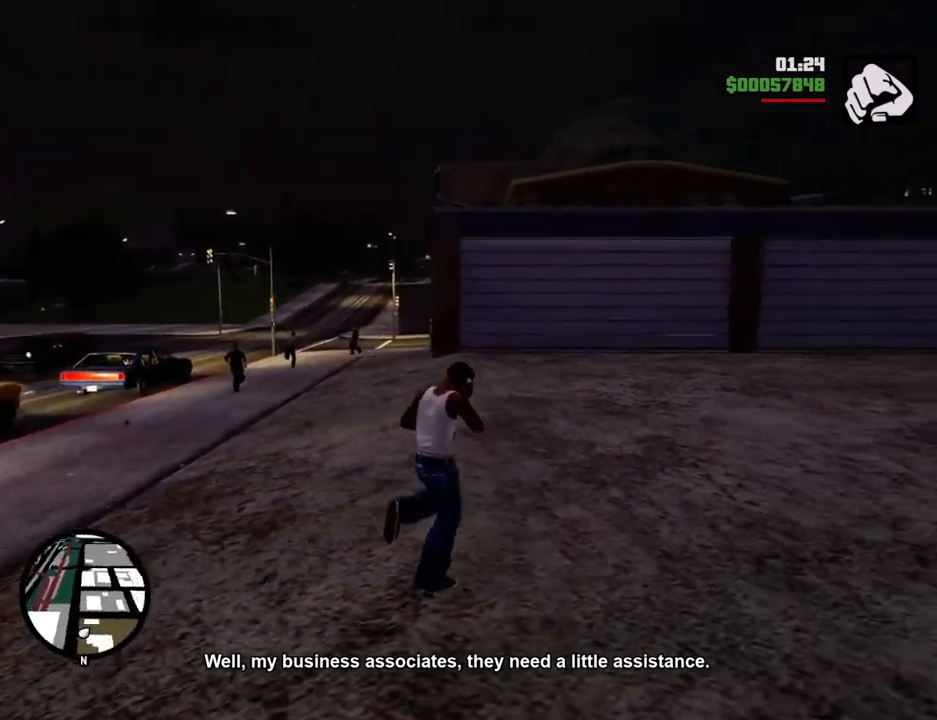
{"keys": ["w"], "mouse": [], "events": [[151, "d", "up"]]}
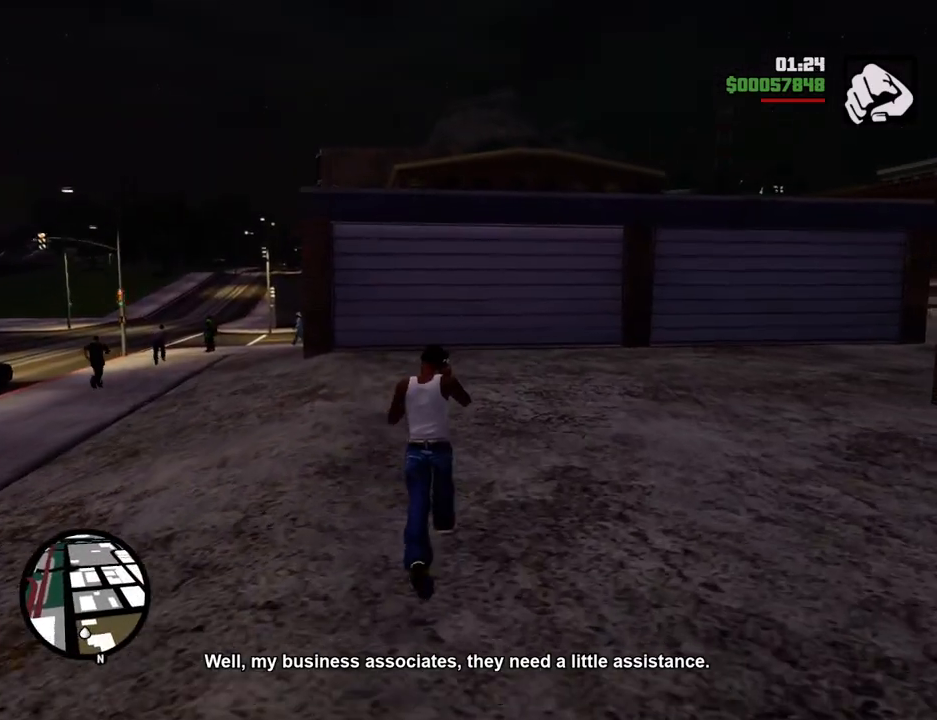
{"keys": ["w"], "mouse": [], "events": []}
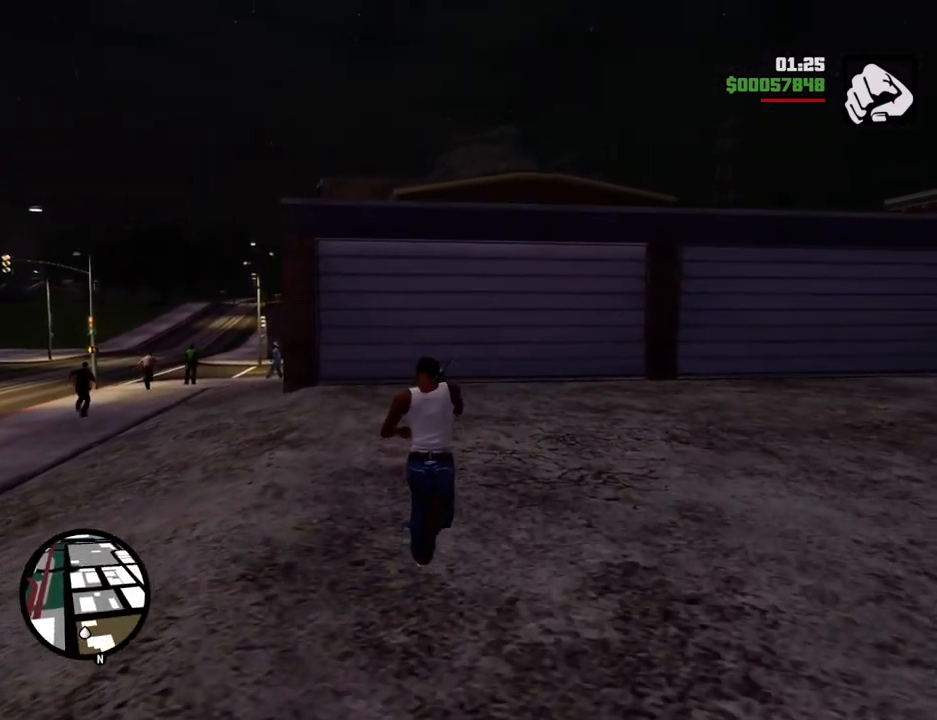
{"keys": ["w"], "mouse": [], "events": []}
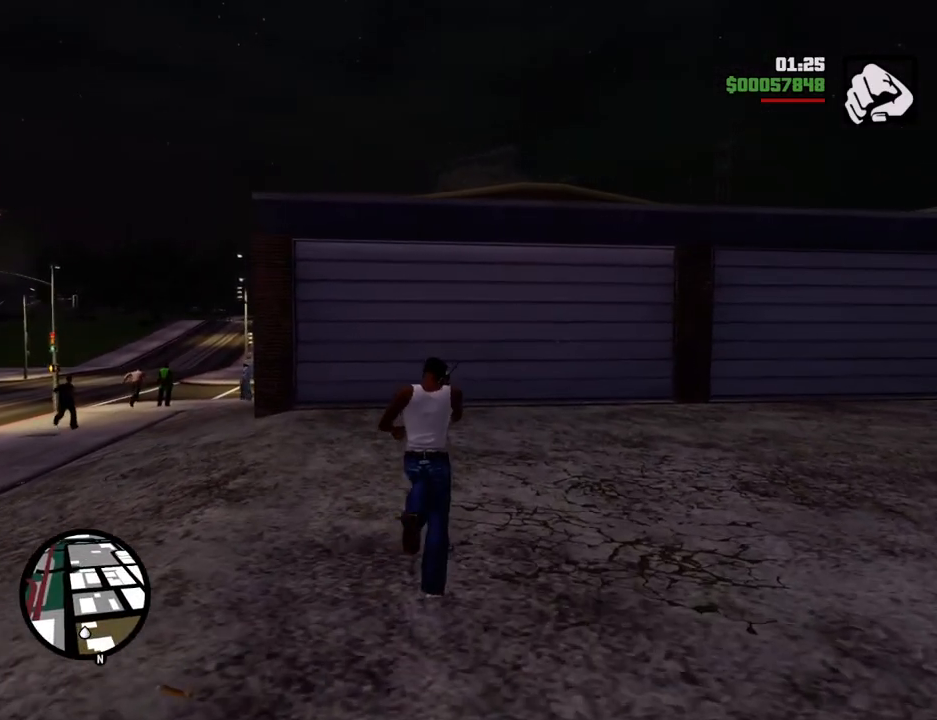
{"keys": ["w"], "mouse": [], "events": []}
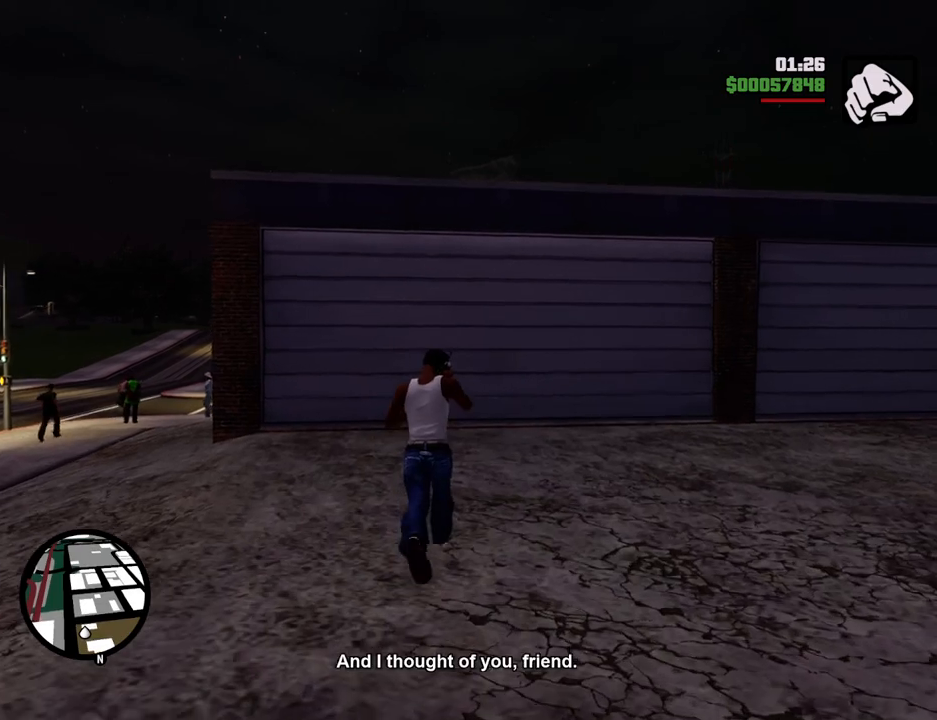
{"keys": ["w"], "mouse": [], "events": []}
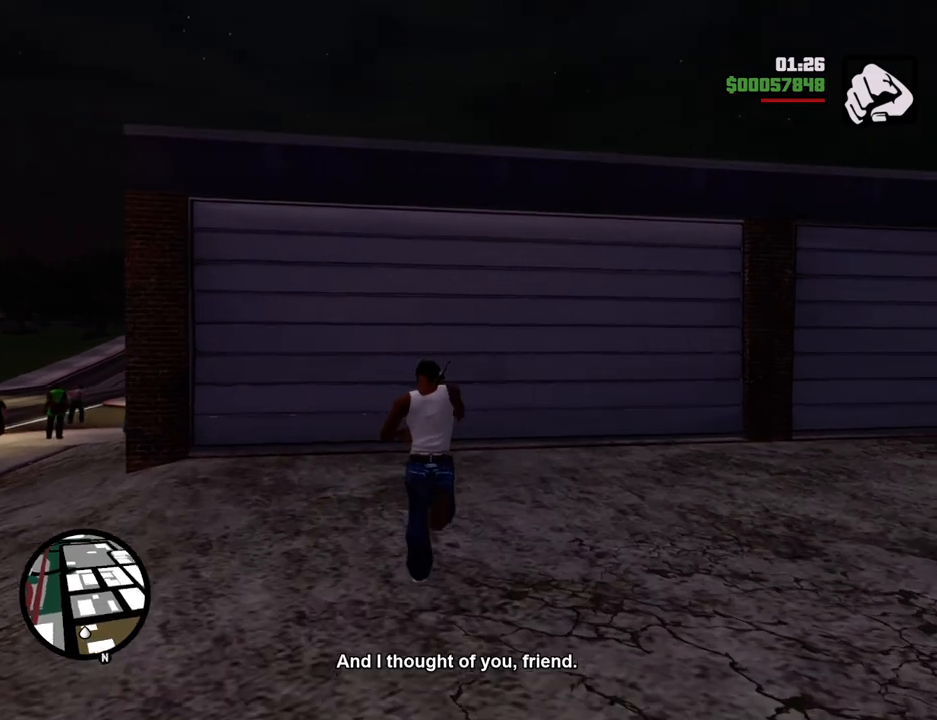
{"keys": ["w"], "mouse": [], "events": []}
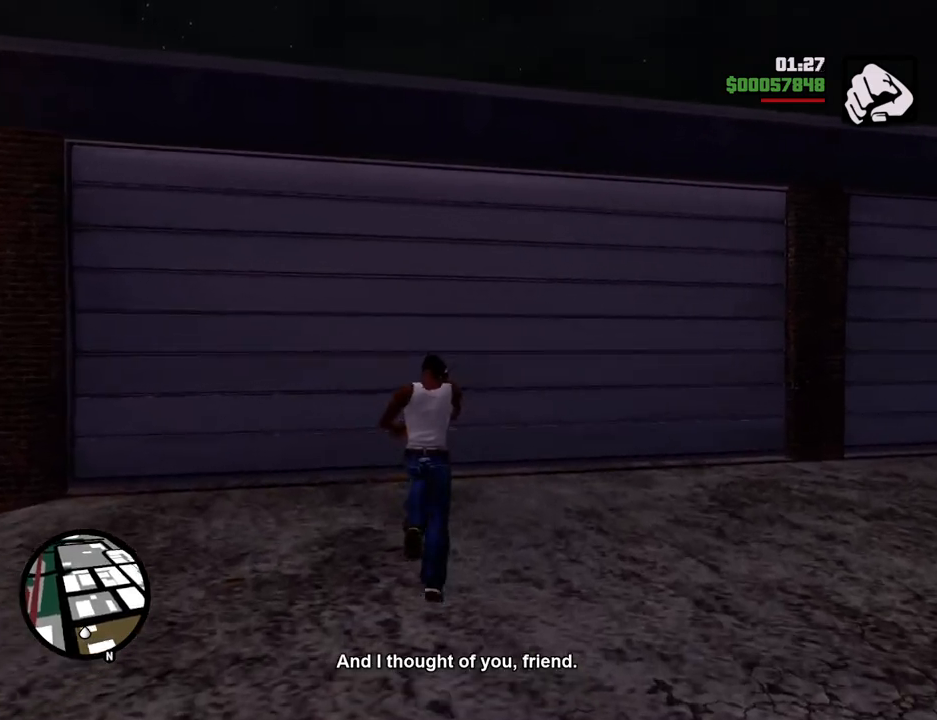
{"keys": ["a"], "mouse": [], "events": [[334, "a", "down"], [334, "w", "up"]]}
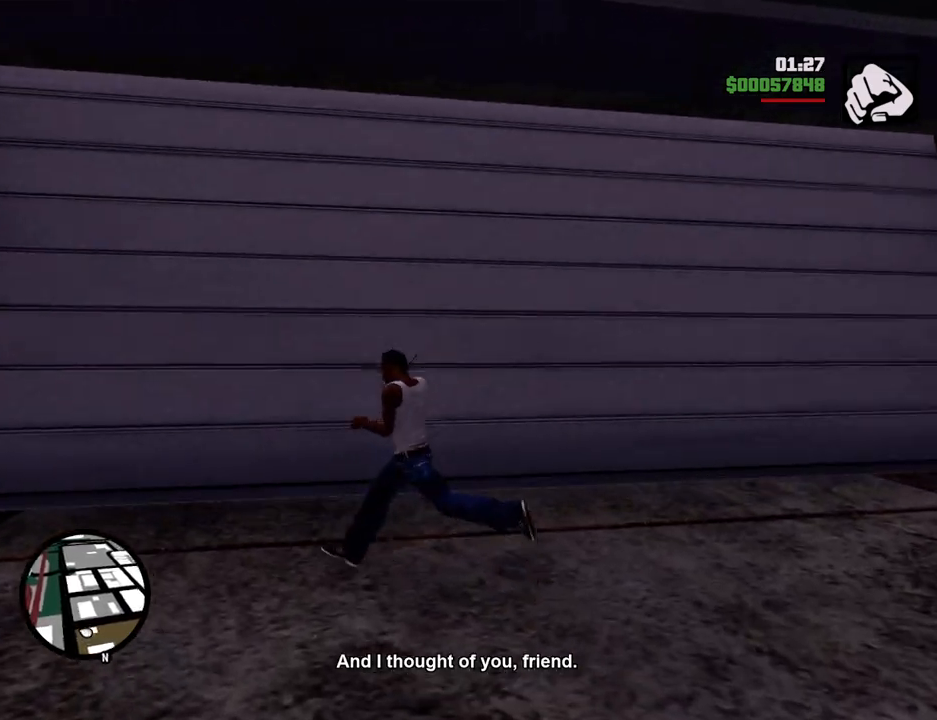
{"keys": ["d", "w"], "mouse": [], "events": [[17, "s", "down"], [167, "a", "up"], [167, "d", "down"], [251, "s", "up"], [401, "w", "down"]]}
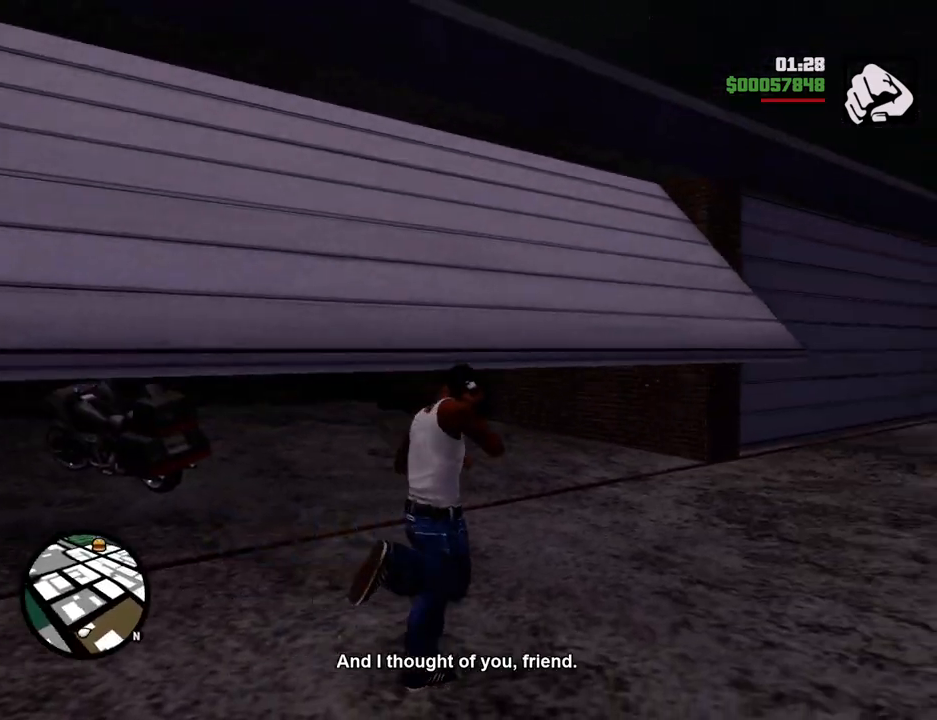
{"keys": ["a"], "mouse": [], "events": [[33, "a", "down"], [33, "d", "up"], [267, "w", "up"]]}
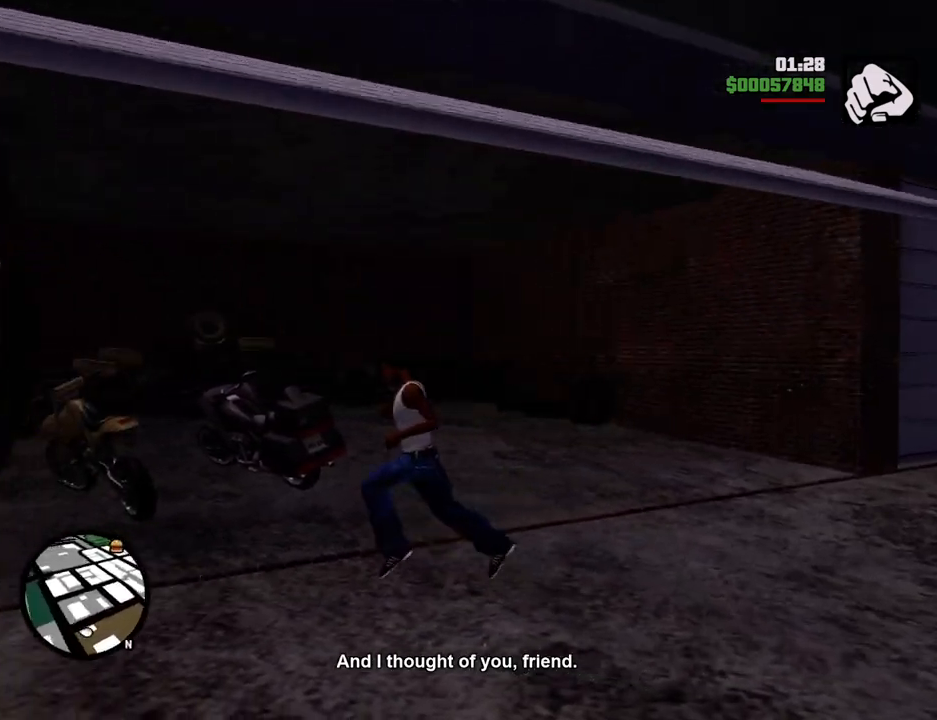
{"keys": [], "mouse": [], "events": [[150, "w", "down"], [234, "a", "up"], [267, "w", "up"]]}